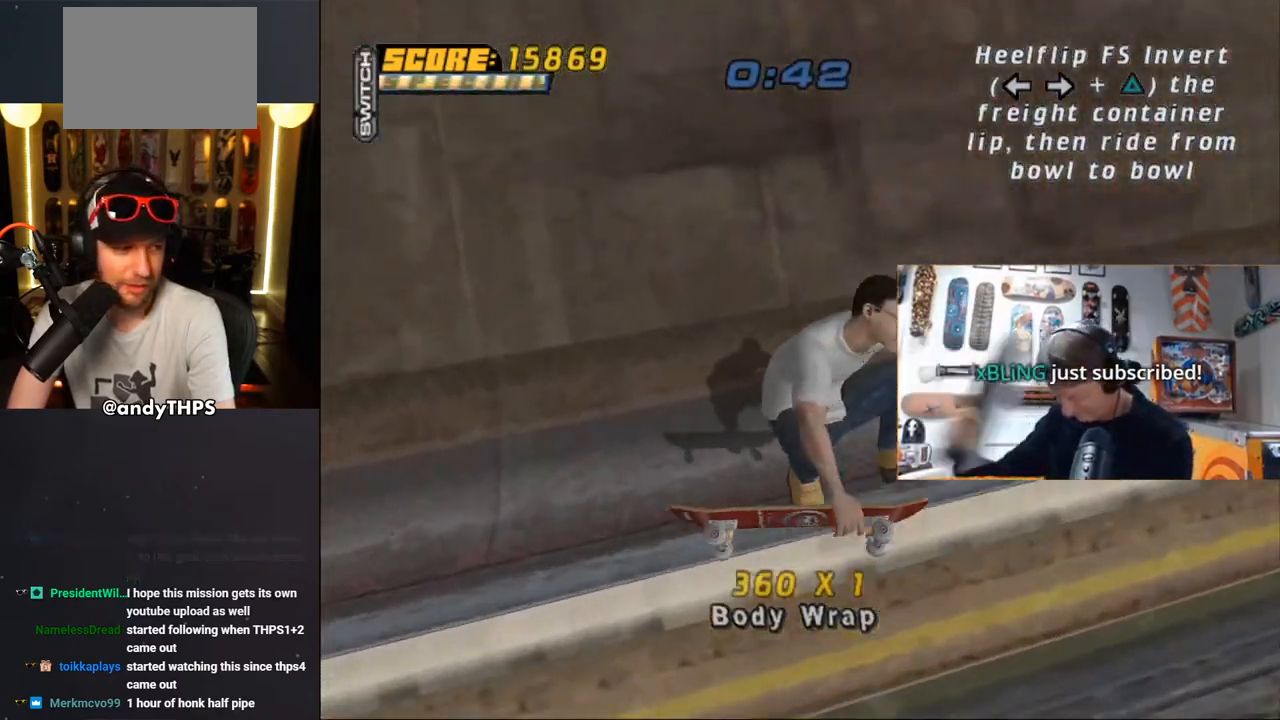
Gameplay with a controller (PlayStation layout); each line is a JSON object with the inputs held at the frame after it (dt_ms = milliseconds from this image to that frame). "events" lists button and stick changes between this image and that frame as [ms after this image, input, new state], when the widget could be followed in between. Not read: L2 R2.
{"dt_ms": 500, "buttons": ["CROSS", "DPAD_DOWN", "DPAD_RIGHT"], "left_stick": "center", "right_stick": "center", "events": [[67, "DPAD_RIGHT", "up"], [117, "R1", "up"], [417, "DPAD_RIGHT", "down"], [500, "DPAD_DOWN", "down"]]}
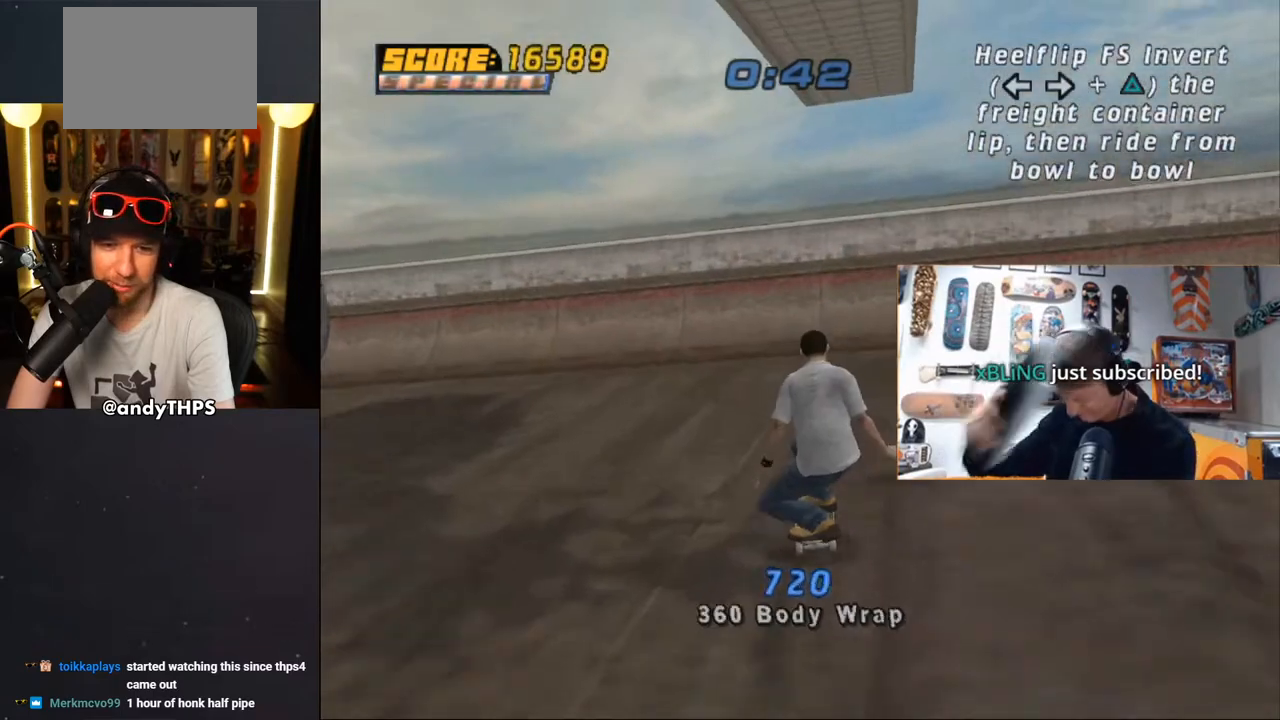
{"dt_ms": 500, "buttons": ["CROSS"], "left_stick": "center", "right_stick": "center", "events": [[33, "DPAD_DOWN", "up"], [67, "DPAD_RIGHT", "up"], [200, "DPAD_LEFT", "down"], [300, "DPAD_LEFT", "up"], [400, "CROSS", "up"], [450, "CROSS", "down"]]}
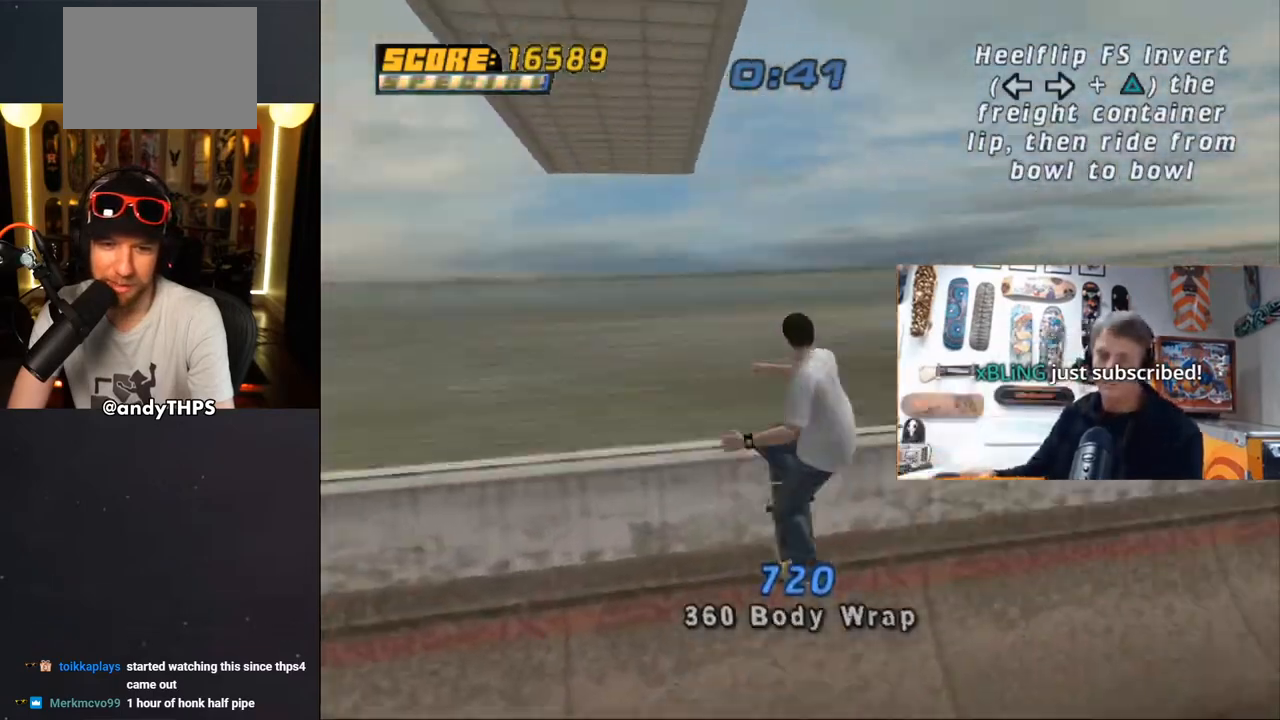
{"dt_ms": 500, "buttons": ["DPAD_RIGHT"], "left_stick": "center", "right_stick": "center", "events": [[133, "CROSS", "up"], [167, "CROSS", "down"], [250, "DPAD_LEFT", "down"], [267, "CROSS", "up"], [483, "DPAD_RIGHT", "down"], [500, "DPAD_LEFT", "up"]]}
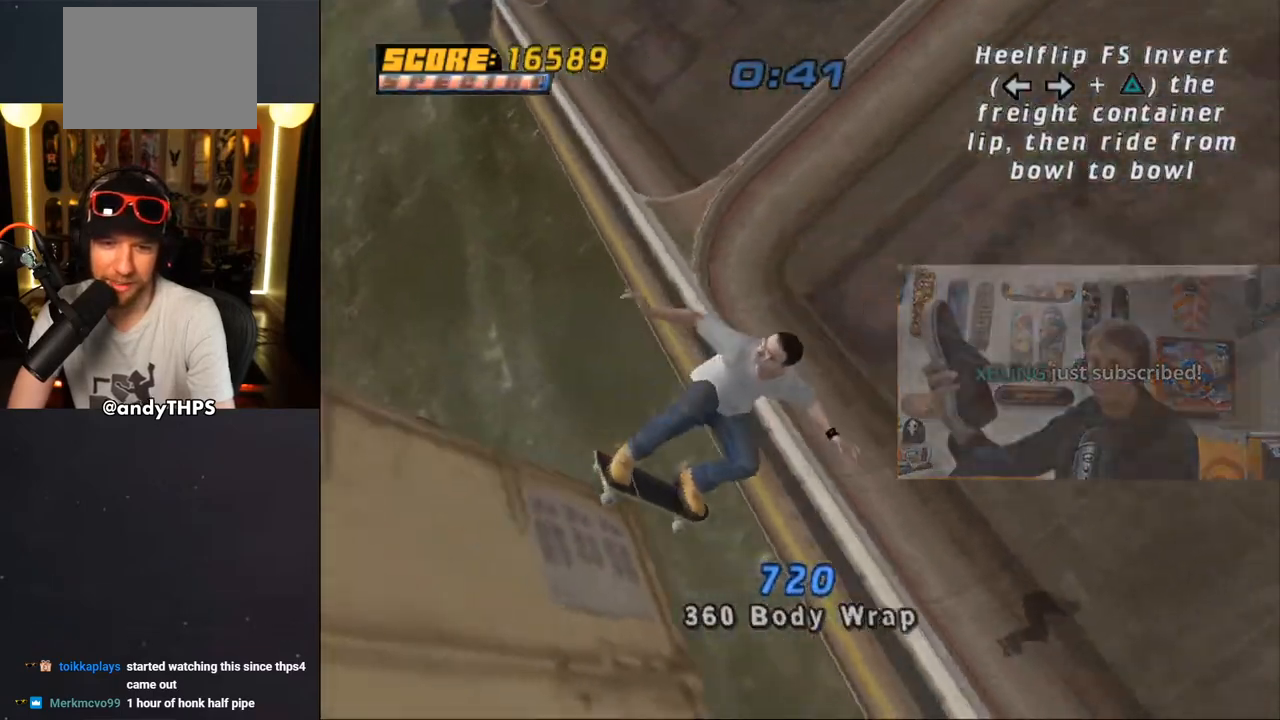
{"dt_ms": 500, "buttons": ["CROSS"], "left_stick": "center", "right_stick": "center", "events": [[17, "DPAD_RIGHT", "up"], [133, "CROSS", "down"]]}
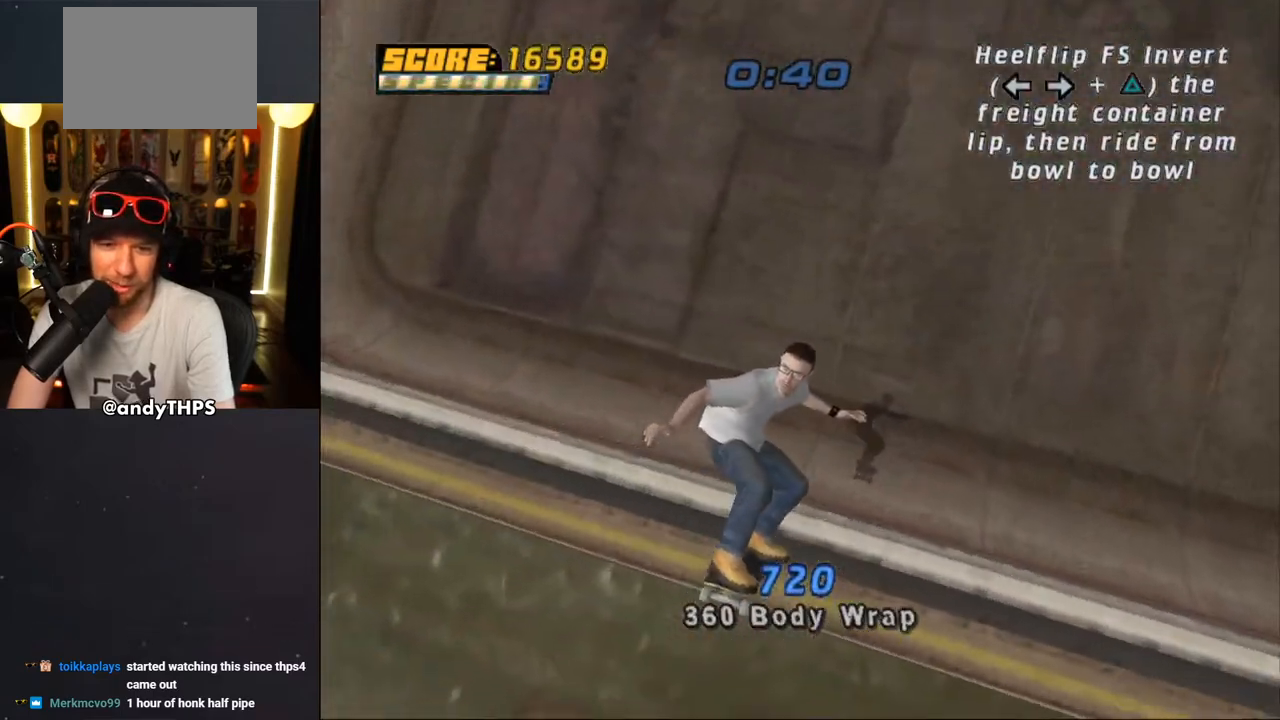
{"dt_ms": 500, "buttons": ["CROSS"], "left_stick": "center", "right_stick": "center", "events": []}
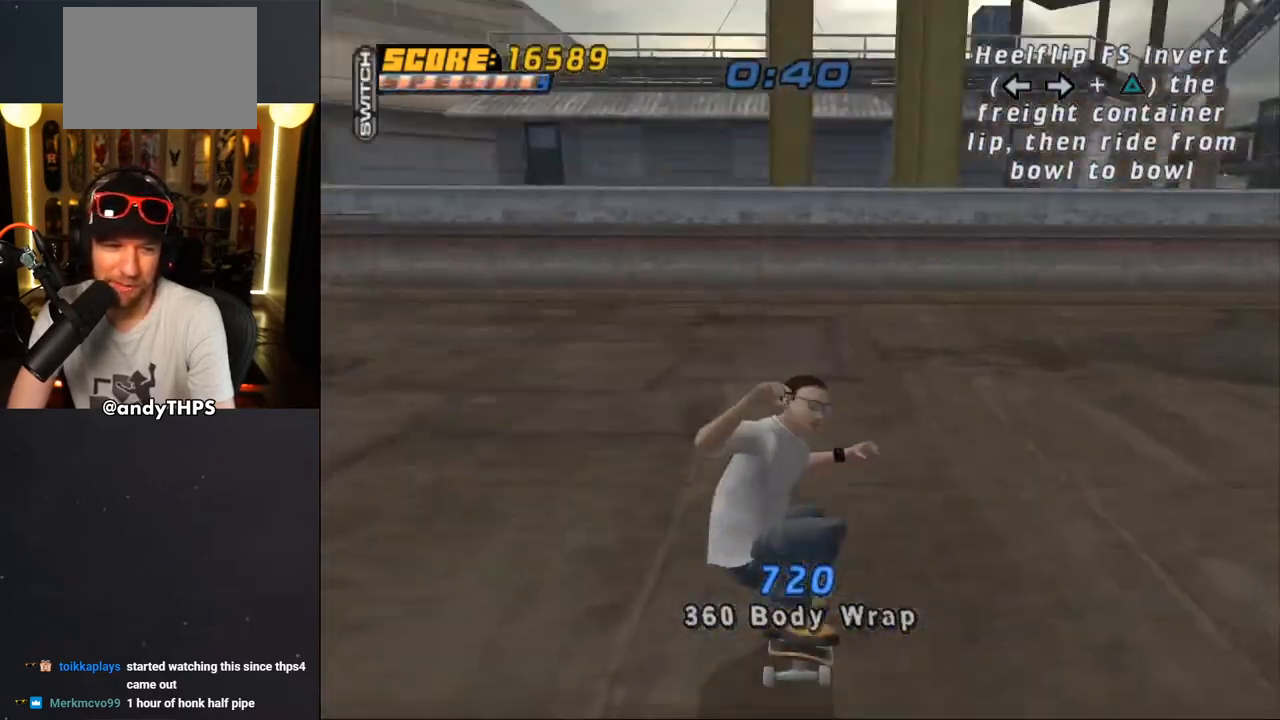
{"dt_ms": 500, "buttons": ["CROSS", "DPAD_RIGHT"], "left_stick": "center", "right_stick": "center", "events": [[483, "DPAD_RIGHT", "down"]]}
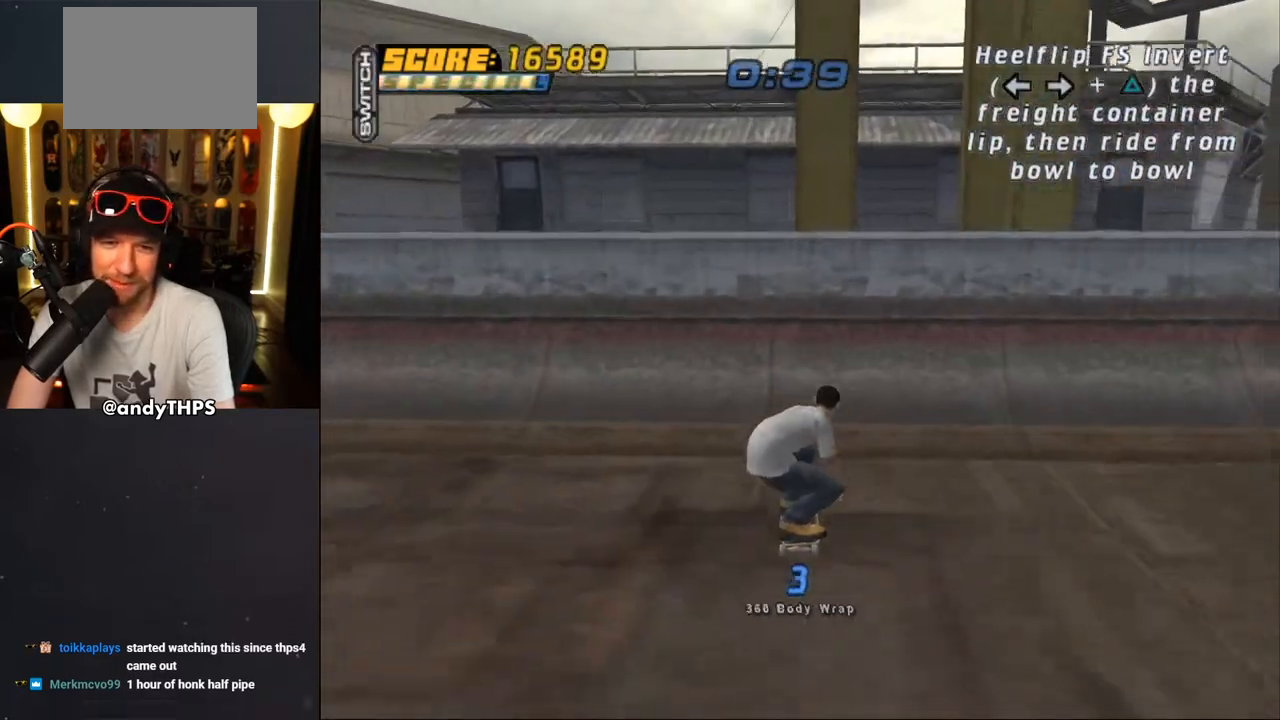
{"dt_ms": 1000, "buttons": ["CROSS"], "left_stick": "center", "right_stick": "center"}
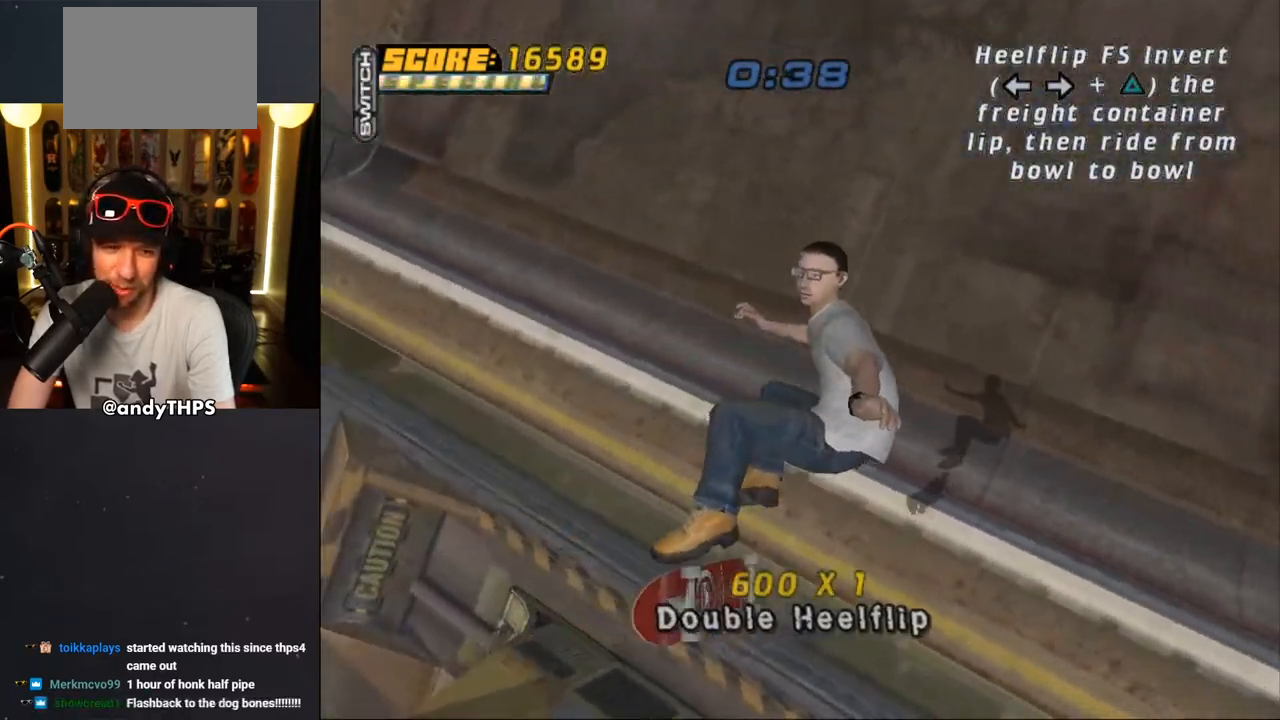
{"dt_ms": 500, "buttons": ["CROSS"], "left_stick": "center", "right_stick": "center", "events": []}
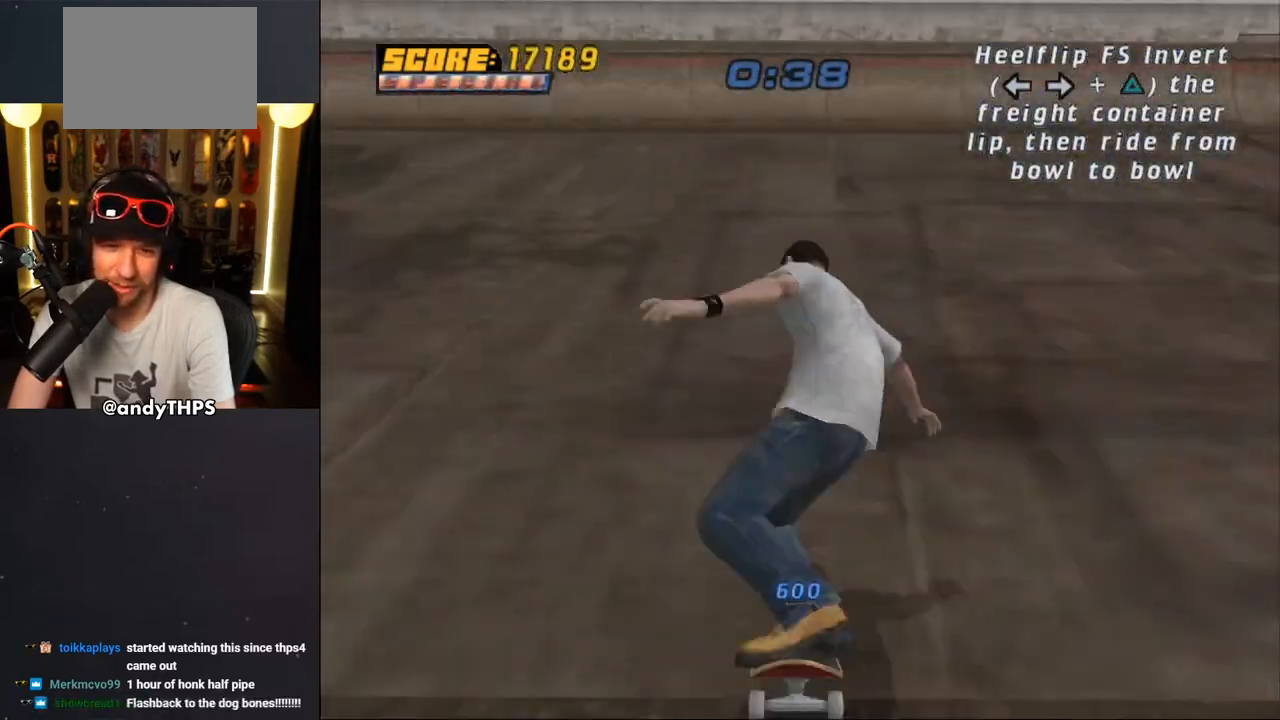
{"dt_ms": 1000, "buttons": [], "left_stick": "center", "right_stick": "center"}
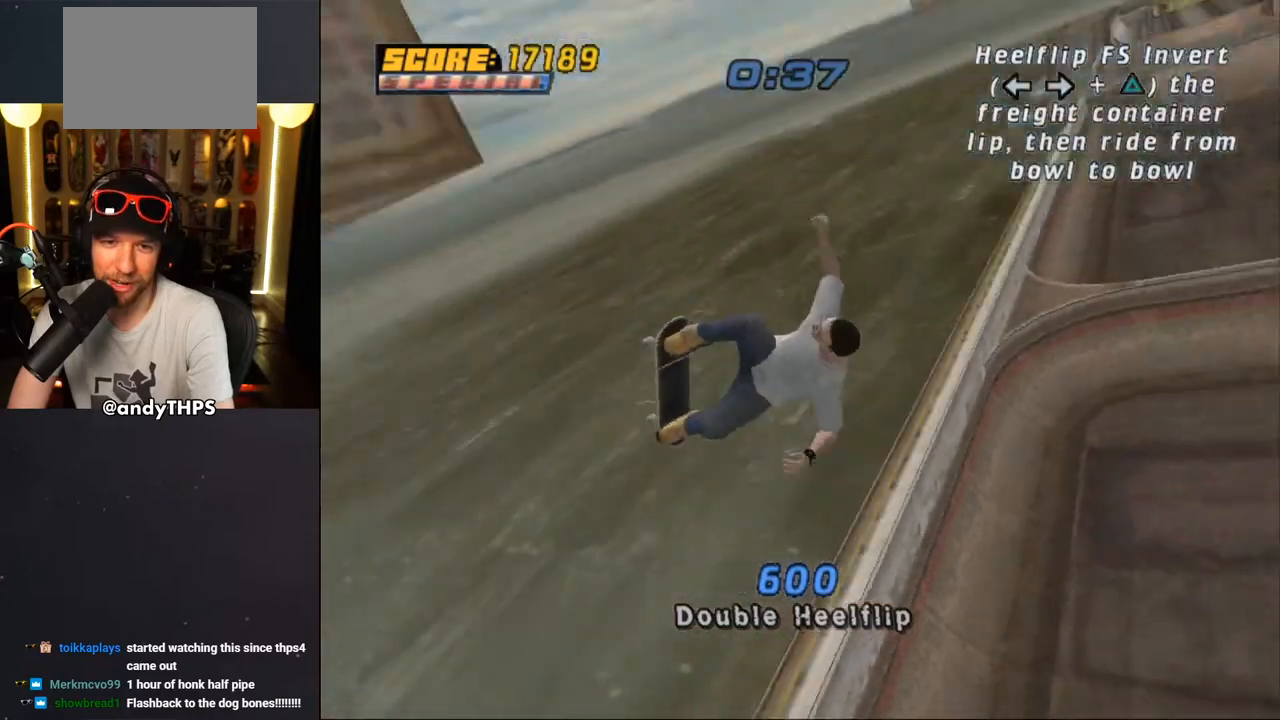
{"dt_ms": 500, "buttons": ["CROSS"], "left_stick": "center", "right_stick": "center", "events": [[400, "CROSS", "down"]]}
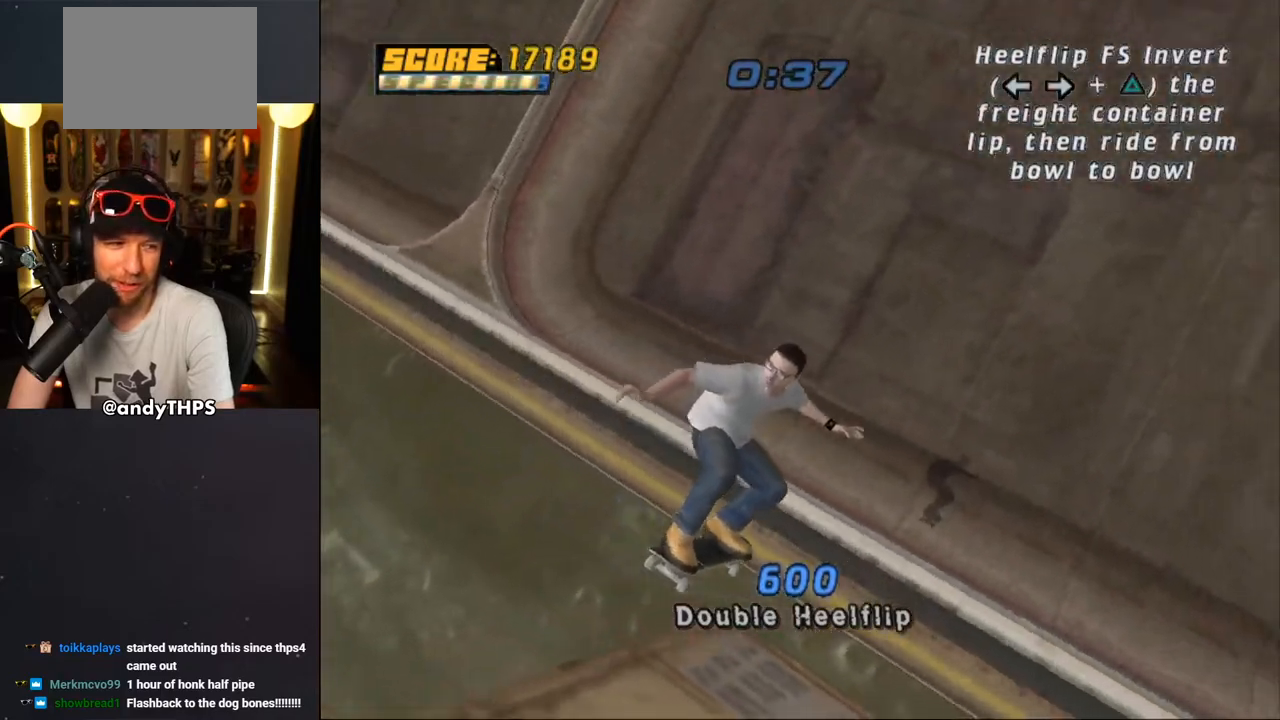
{"dt_ms": 500, "buttons": ["CROSS"], "left_stick": "center", "right_stick": "center", "events": []}
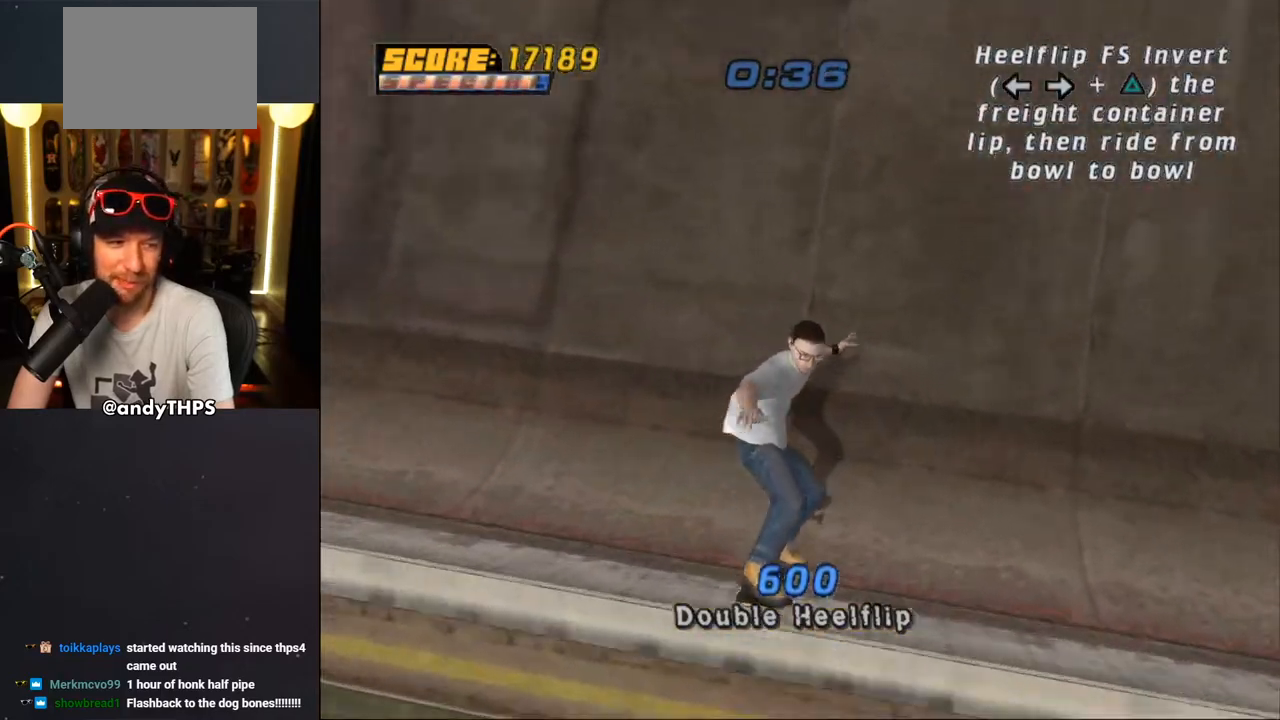
{"dt_ms": 500, "buttons": ["CROSS"], "left_stick": "center", "right_stick": "center", "events": []}
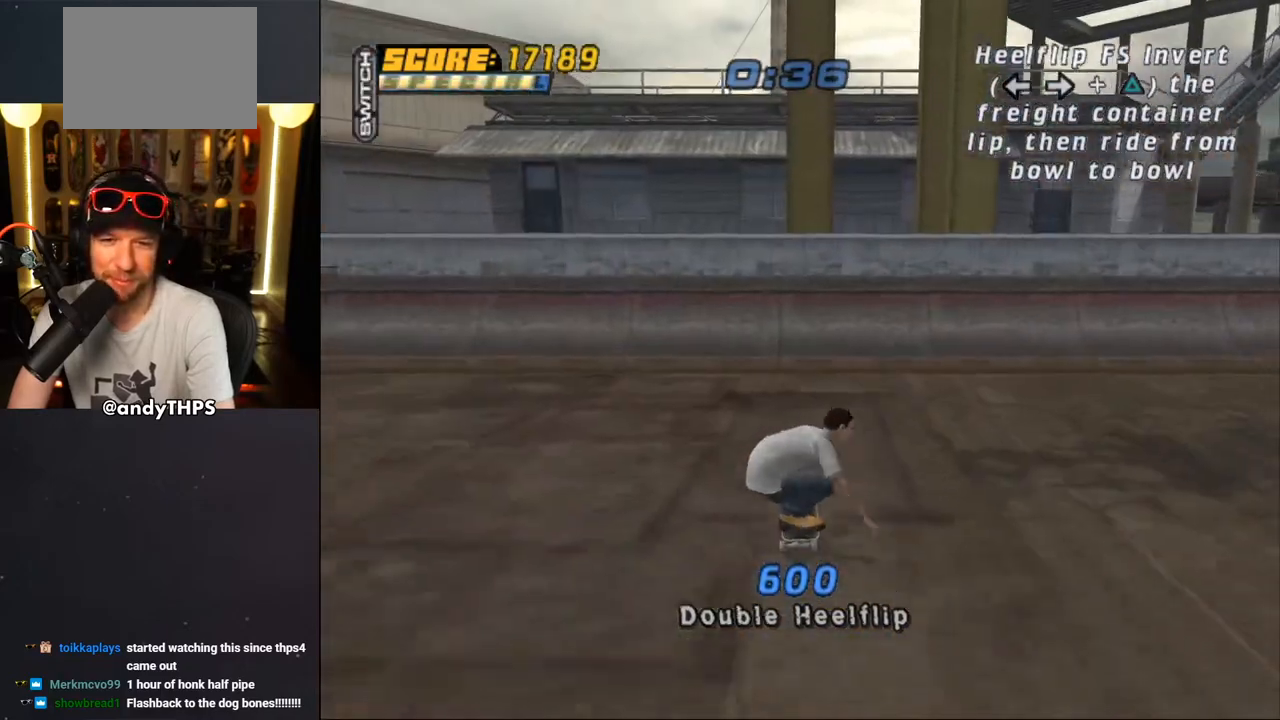
{"dt_ms": 500, "buttons": ["CROSS"], "left_stick": "center", "right_stick": "center", "events": []}
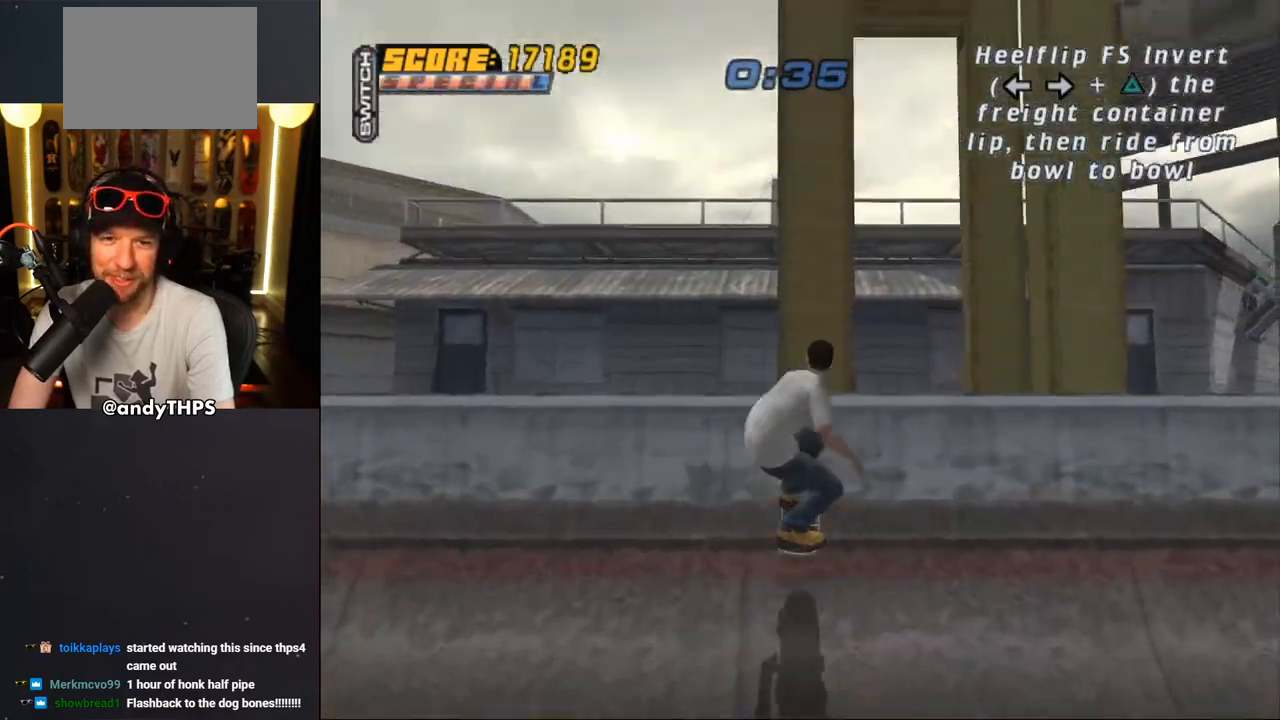
{"dt_ms": 500, "buttons": ["CIRCLE"], "left_stick": "center", "right_stick": "center", "events": [[50, "CROSS", "up"], [183, "DPAD_RIGHT", "down"], [233, "DPAD_RIGHT", "up"], [317, "DPAD_RIGHT", "down"], [350, "CIRCLE", "down"], [367, "DPAD_RIGHT", "up"], [417, "CIRCLE", "up"], [467, "CIRCLE", "down"]]}
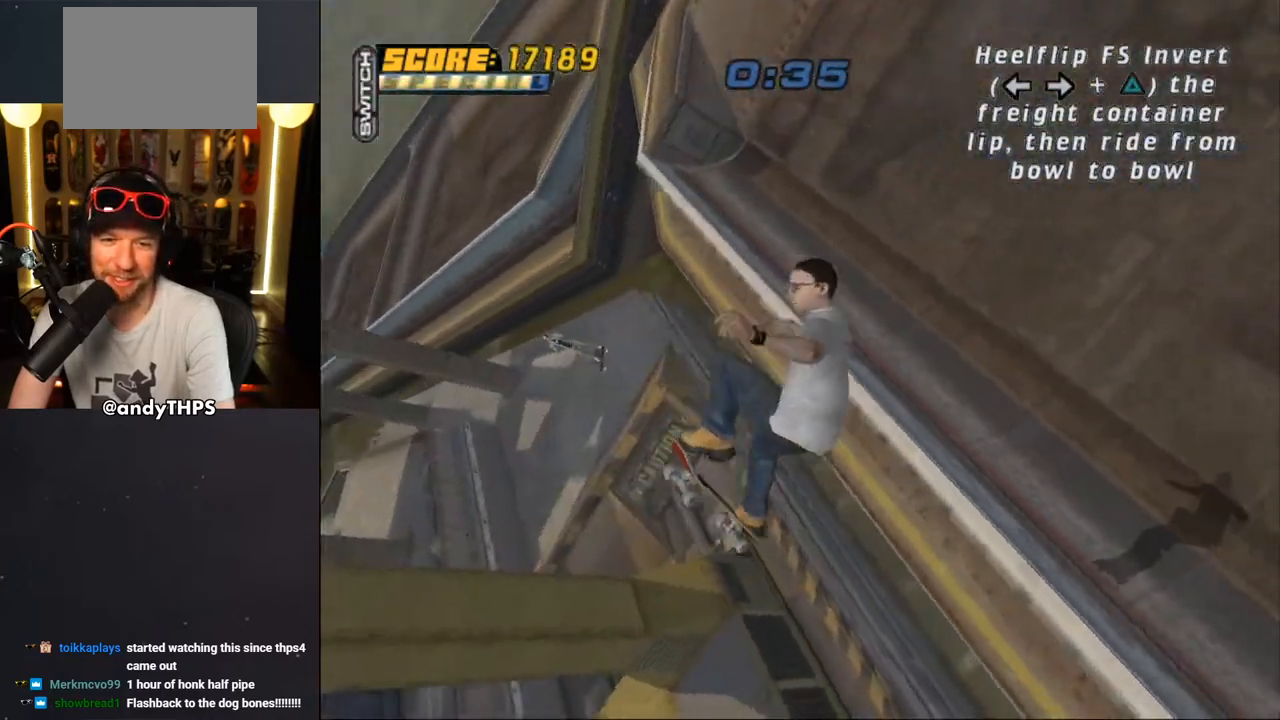
{"dt_ms": 500, "buttons": ["CROSS"], "left_stick": "center", "right_stick": "center", "events": [[83, "CIRCLE", "up"], [217, "CROSS", "down"]]}
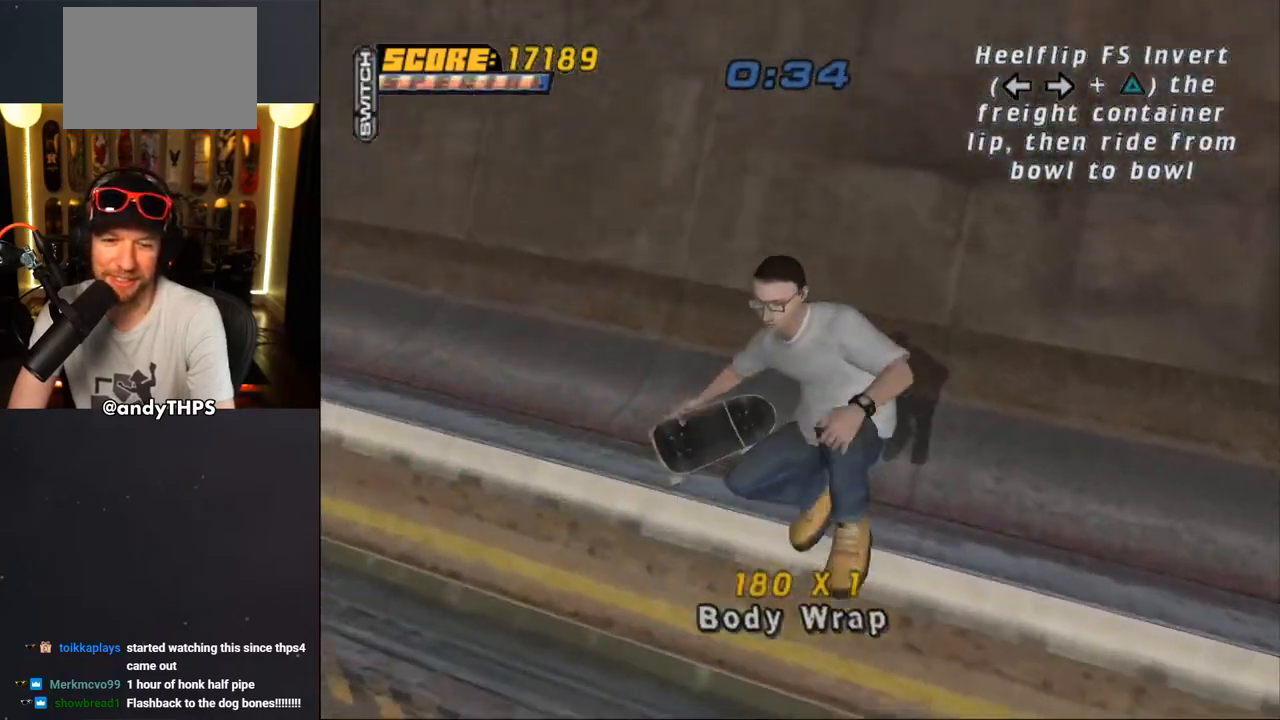
{"dt_ms": 500, "buttons": ["CROSS"], "left_stick": "center", "right_stick": "center", "events": []}
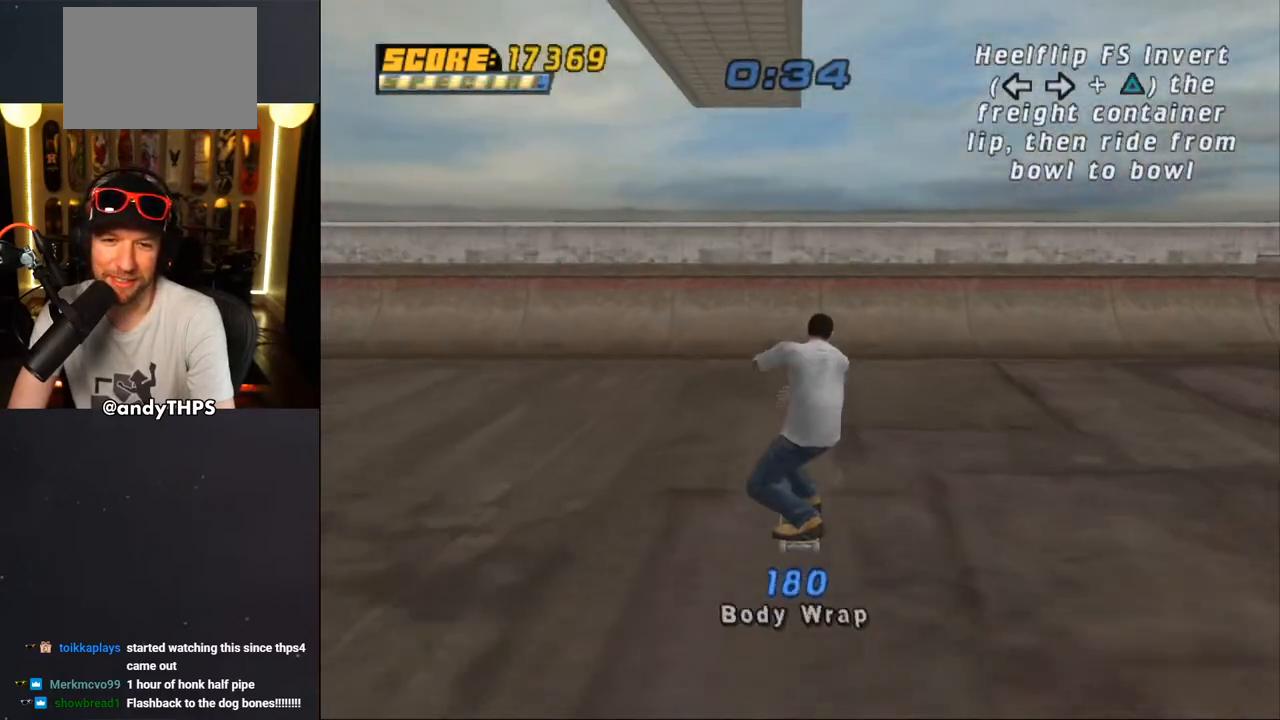
{"dt_ms": 500, "buttons": [], "left_stick": "center", "right_stick": "center", "events": [[350, "CROSS", "up"], [417, "CROSS", "down"], [450, "CROSS", "up"]]}
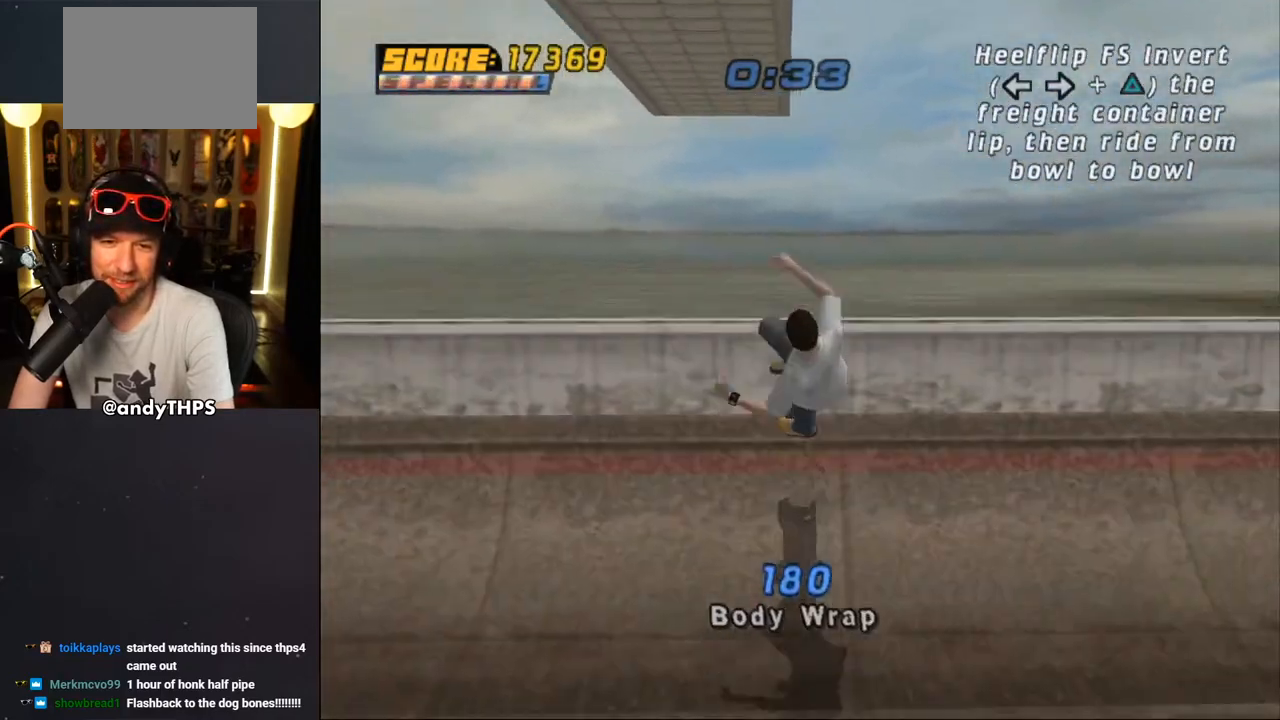
{"dt_ms": 500, "buttons": [], "left_stick": "center", "right_stick": "center", "events": [[33, "CROSS", "down"], [83, "CROSS", "up"], [117, "CROSS", "down"], [183, "CROSS", "up"], [267, "DPAD_LEFT", "down"], [350, "DPAD_LEFT", "up"]]}
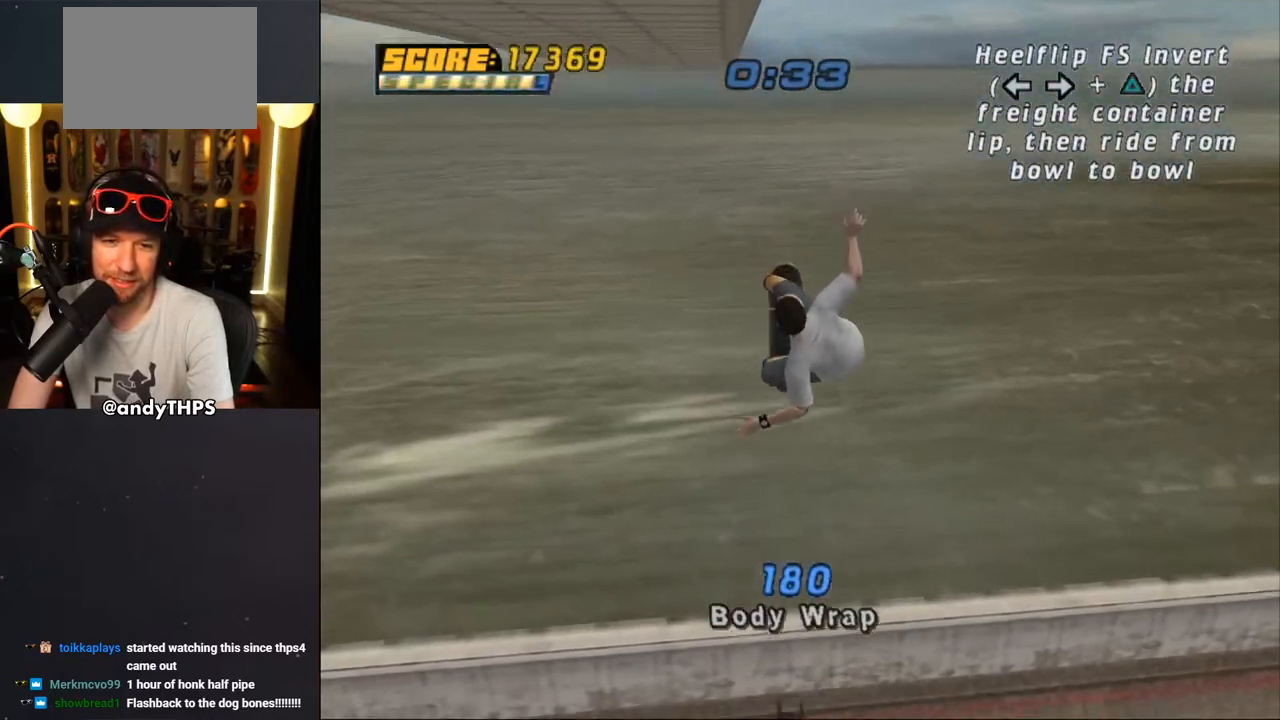
{"dt_ms": 500, "buttons": ["CROSS", "DPAD_DOWN", "DPAD_RIGHT"], "left_stick": "center", "right_stick": "center", "events": [[117, "TRIANGLE", "down"], [383, "DPAD_RIGHT", "down"], [400, "DPAD_DOWN", "down"], [433, "TRIANGLE", "up"], [467, "CROSS", "down"]]}
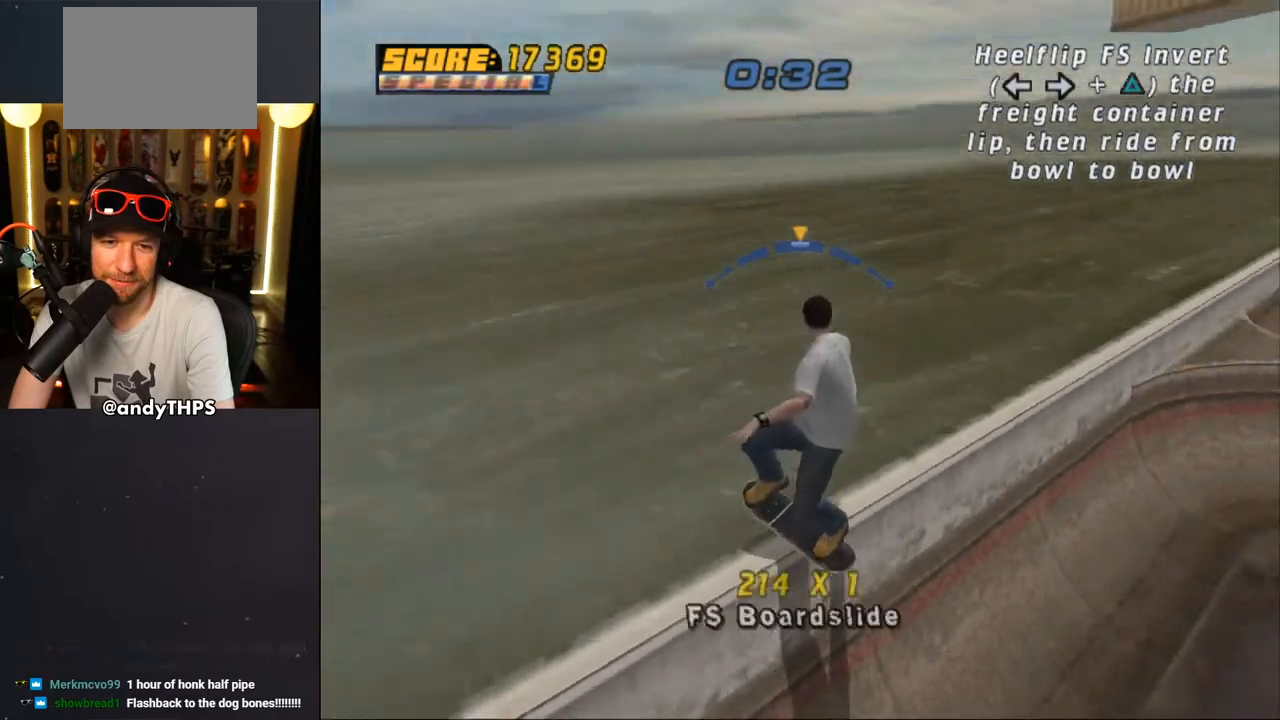
{"dt_ms": 500, "buttons": ["CROSS"], "left_stick": "center", "right_stick": "center", "events": [[417, "DPAD_DOWN", "up"], [467, "DPAD_RIGHT", "up"]]}
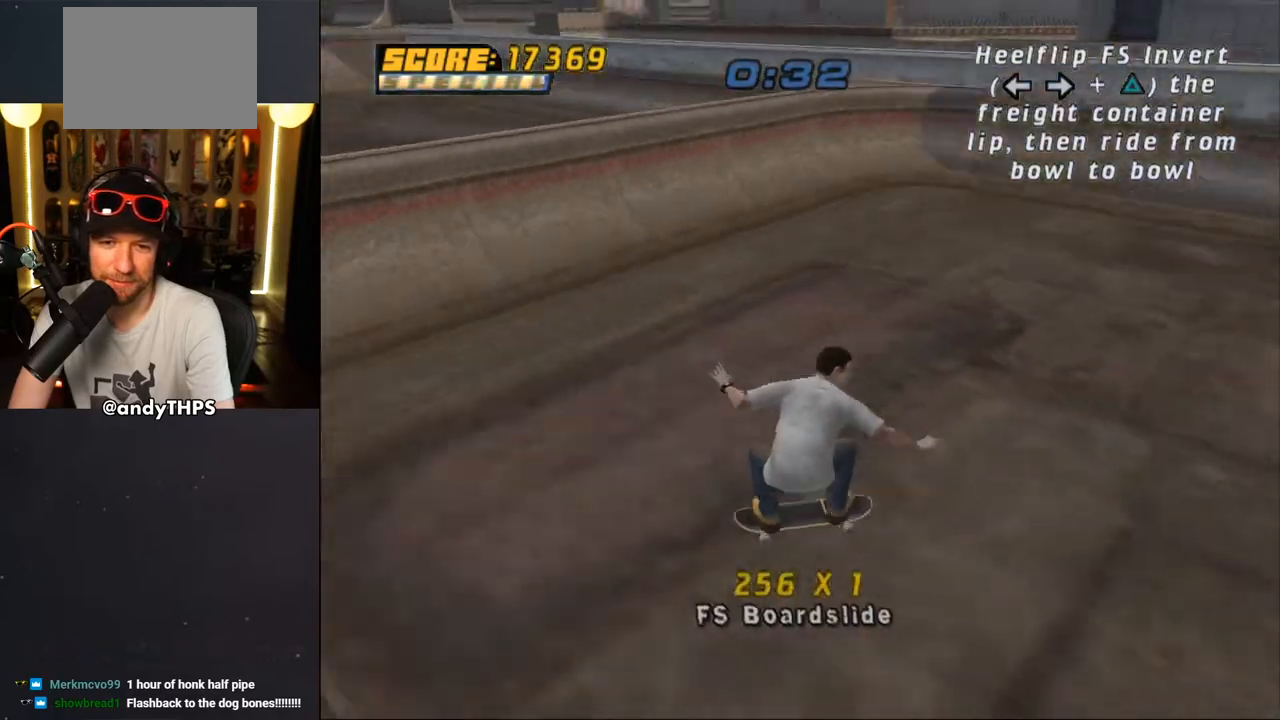
{"dt_ms": 500, "buttons": ["CROSS", "DPAD_LEFT"], "left_stick": "center", "right_stick": "center", "events": [[250, "DPAD_LEFT", "down"], [333, "DPAD_DOWN", "down"], [483, "DPAD_DOWN", "up"]]}
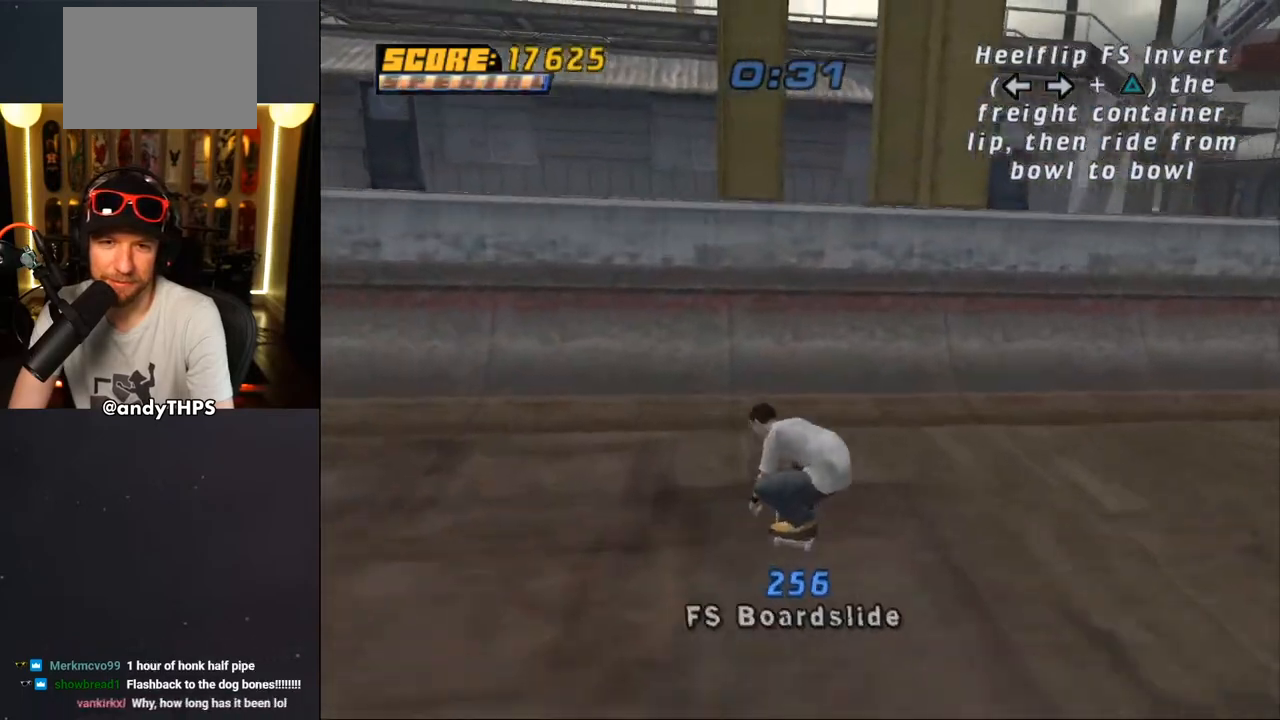
{"dt_ms": 500, "buttons": ["CIRCLE", "R1", "DPAD_RIGHT"], "left_stick": "center", "right_stick": "center", "events": [[50, "DPAD_LEFT", "up"], [283, "CROSS", "up"], [300, "DPAD_RIGHT", "down"], [367, "R1", "down"], [400, "CIRCLE", "down"]]}
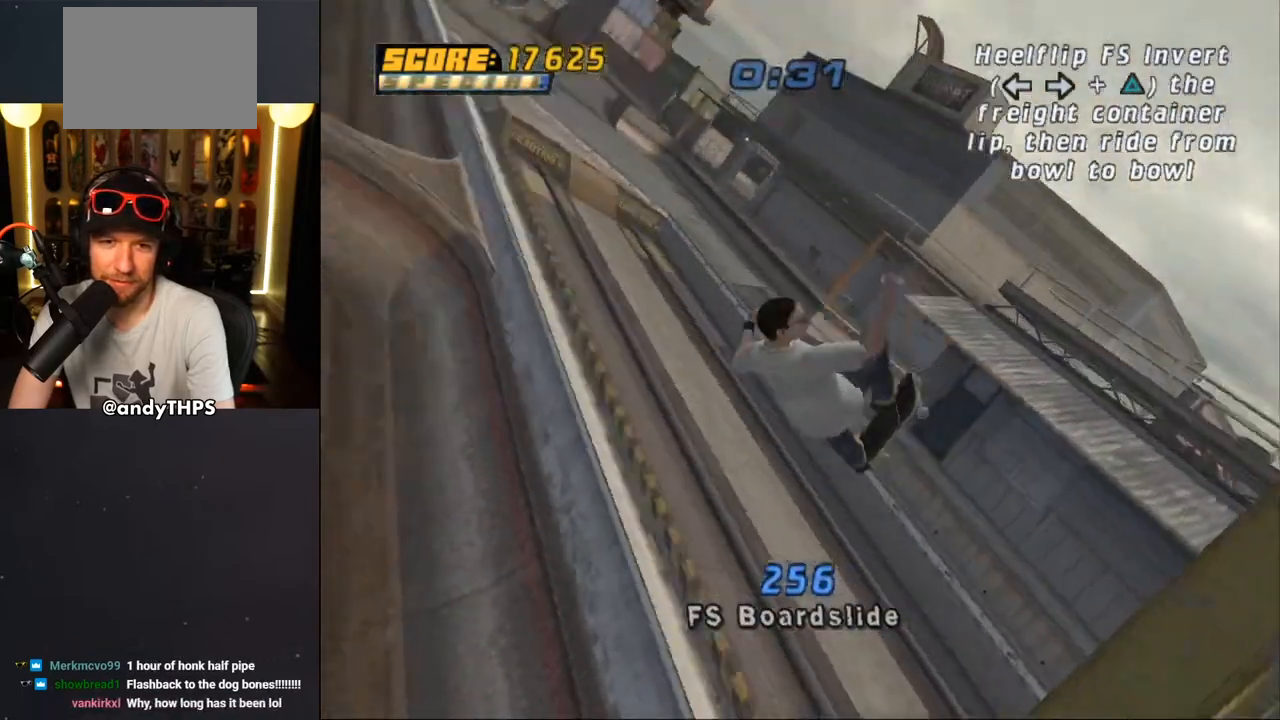
{"dt_ms": 500, "buttons": [], "left_stick": "center", "right_stick": "center", "events": [[233, "DPAD_RIGHT", "up"], [350, "R1", "up"], [383, "CIRCLE", "up"]]}
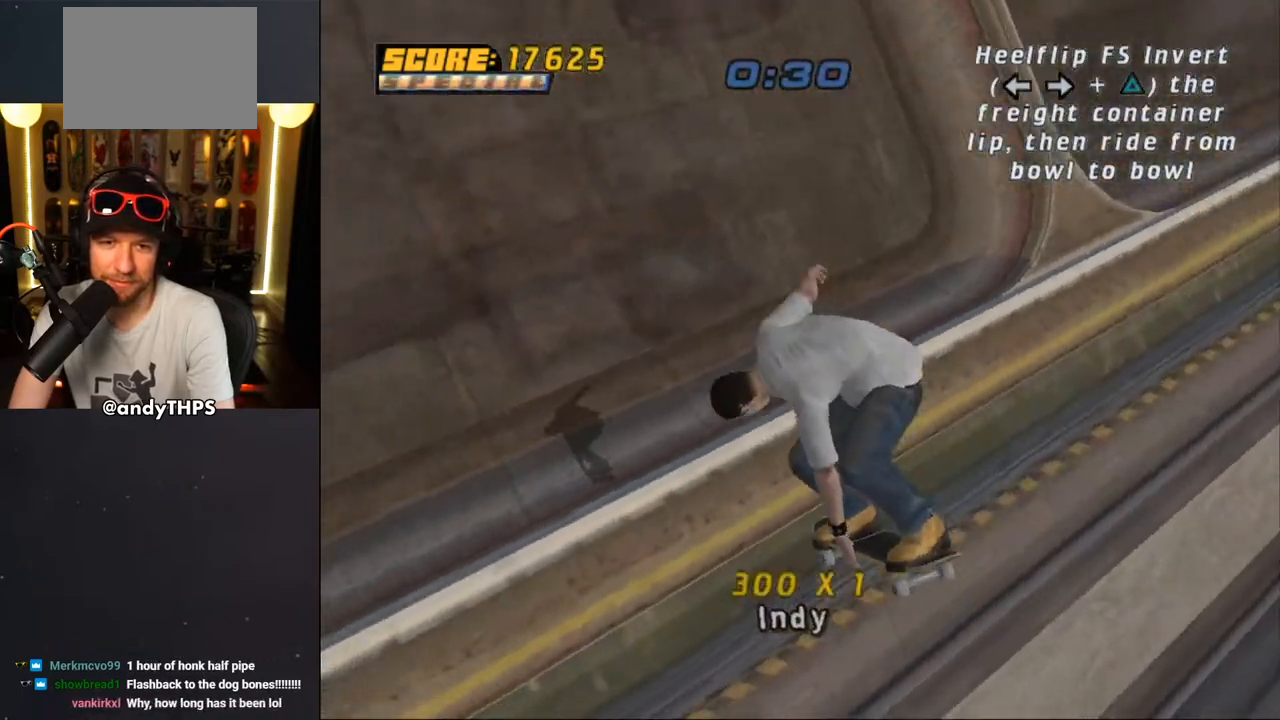
{"dt_ms": 500, "buttons": ["CROSS", "DPAD_LEFT"], "left_stick": "center", "right_stick": "center", "events": [[50, "CROSS", "down"], [450, "DPAD_LEFT", "down"]]}
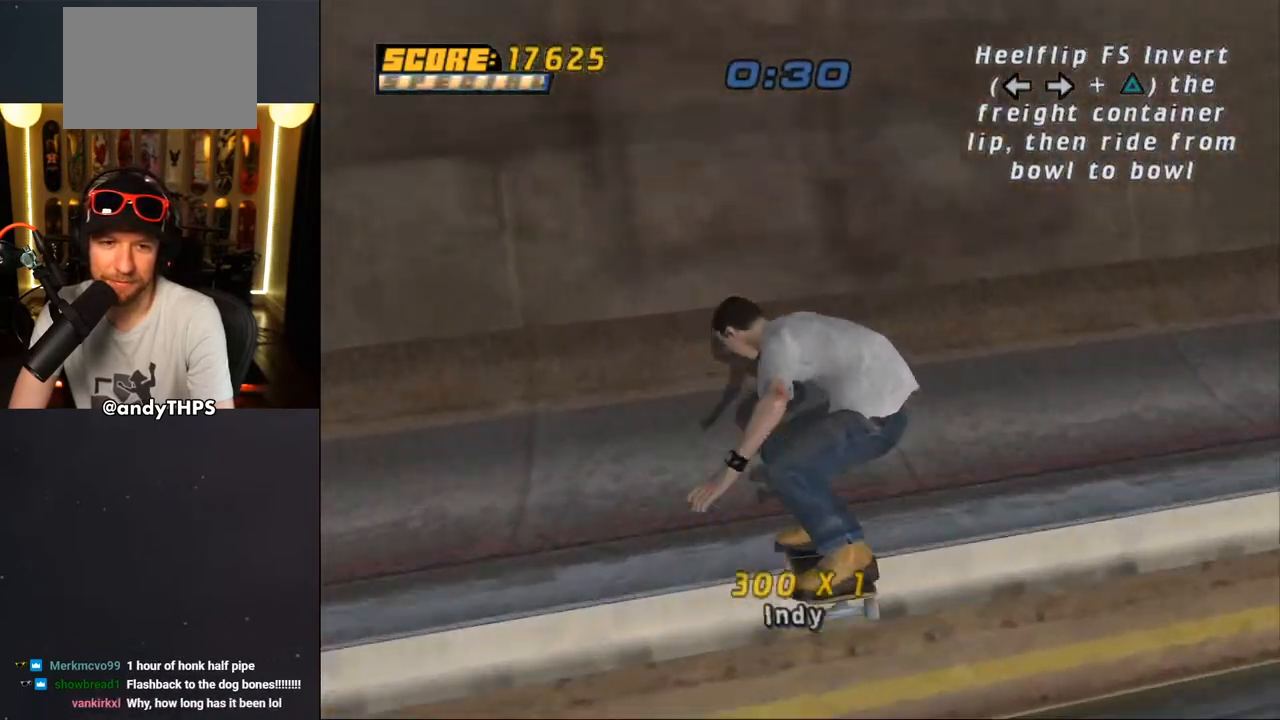
{"dt_ms": 500, "buttons": ["CROSS"], "left_stick": "center", "right_stick": "center", "events": [[150, "DPAD_LEFT", "up"]]}
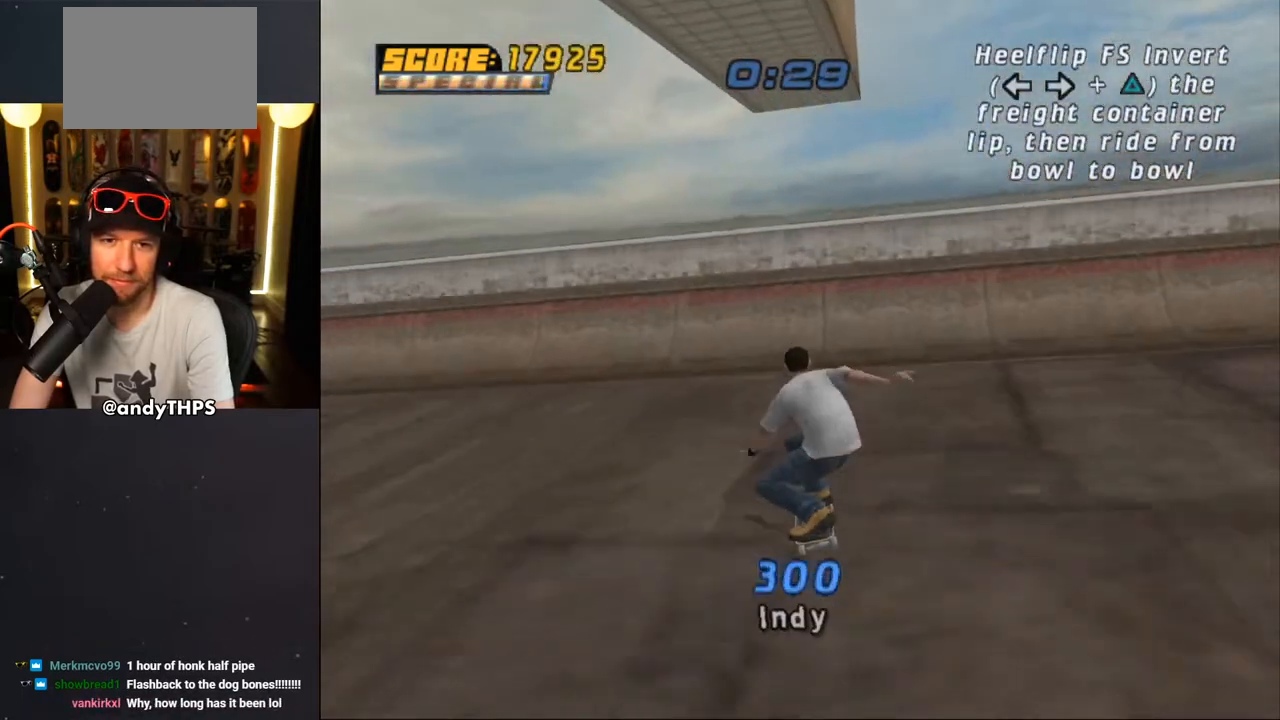
{"dt_ms": 500, "buttons": ["CROSS"], "left_stick": "center", "right_stick": "center", "events": [[167, "DPAD_RIGHT", "down"], [250, "DPAD_RIGHT", "up"], [333, "CROSS", "up"], [383, "CROSS", "down"], [433, "CROSS", "up"], [467, "CROSS", "down"]]}
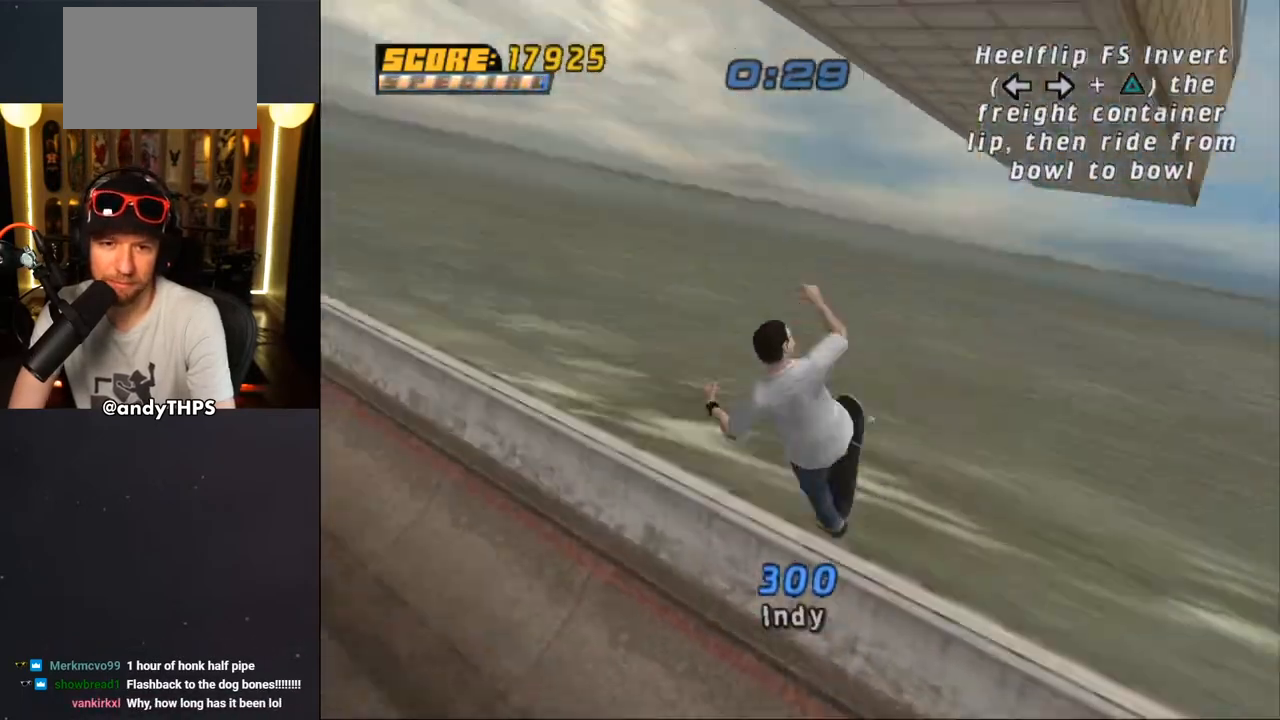
{"dt_ms": 500, "buttons": [], "left_stick": "center", "right_stick": "center", "events": [[33, "CROSS", "up"], [67, "CROSS", "down"], [150, "CROSS", "up"], [200, "CROSS", "down"], [250, "CROSS", "up"]]}
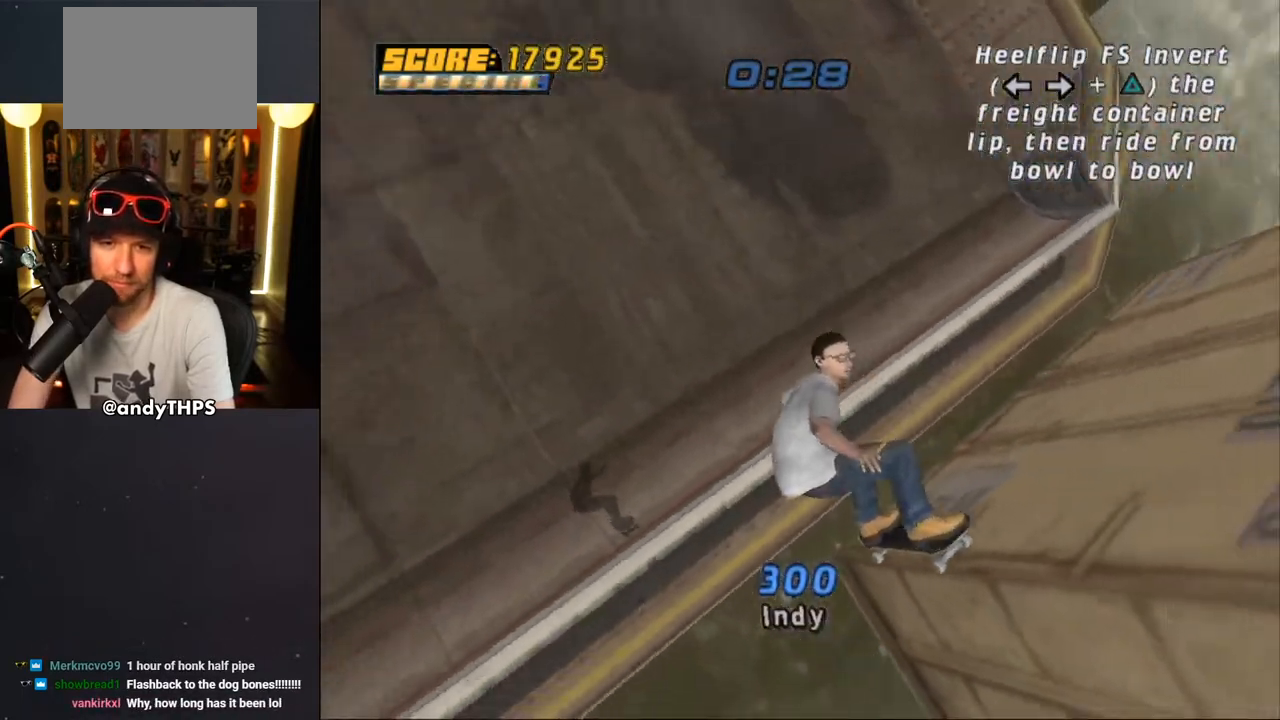
{"dt_ms": 500, "buttons": ["CROSS"], "left_stick": "center", "right_stick": "center", "events": [[83, "CROSS", "down"]]}
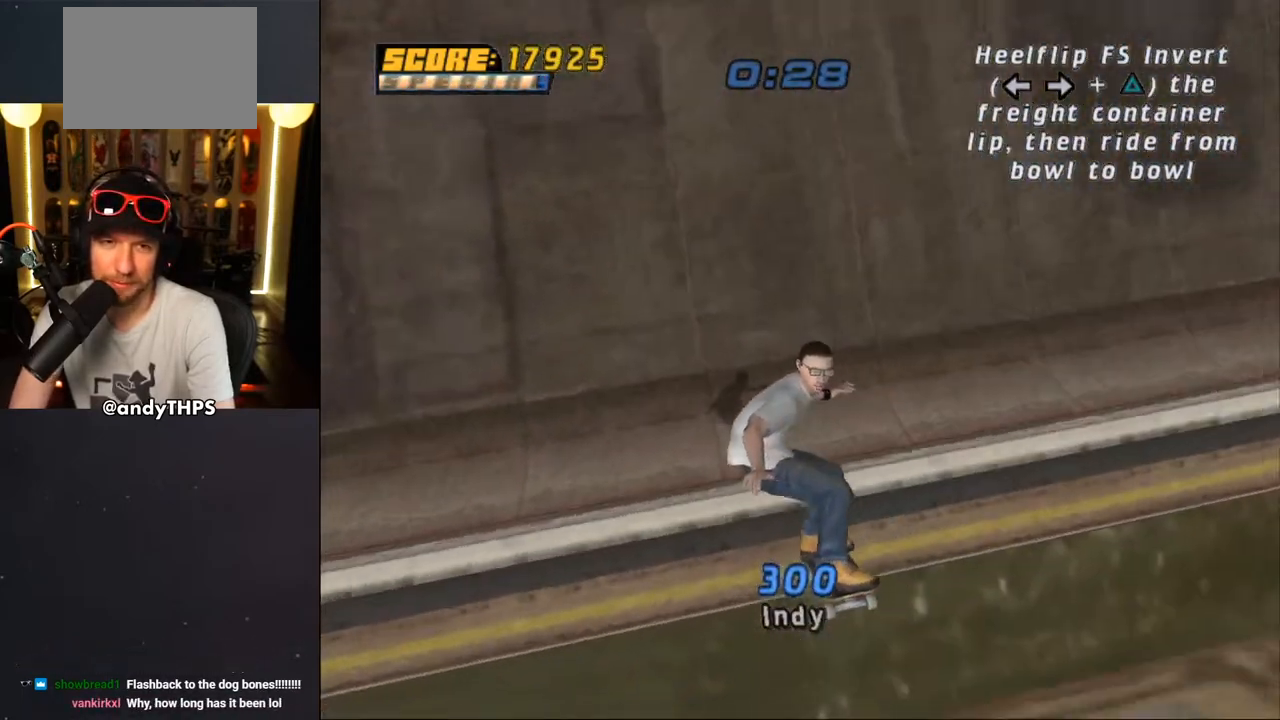
{"dt_ms": 500, "buttons": ["CROSS"], "left_stick": "center", "right_stick": "center", "events": []}